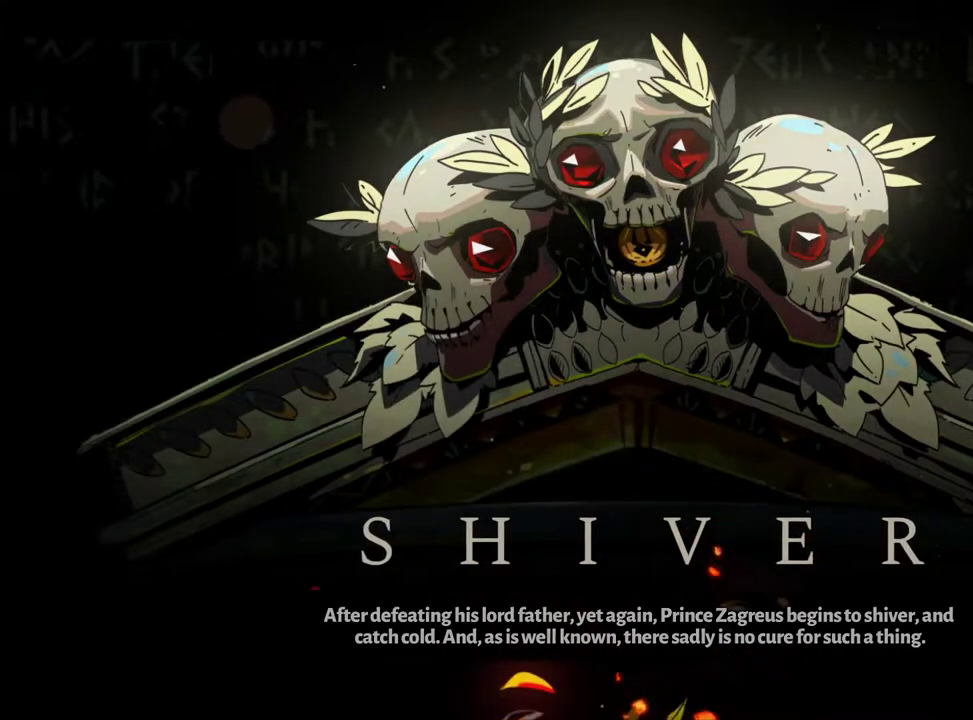
Gameplay with a controller (Xbox layout); each line is a JSON object with the inputs held at the frame after it. "events" lists button and stick changes between this image and that frame as [ms after this image, input, new state], when the widget could be followed in between. Not read: L3 R3.
{"buttons": [], "left_stick": "up-right", "right_stick": "center", "events": [[83, "A", "down"], [117, "A", "up"]]}
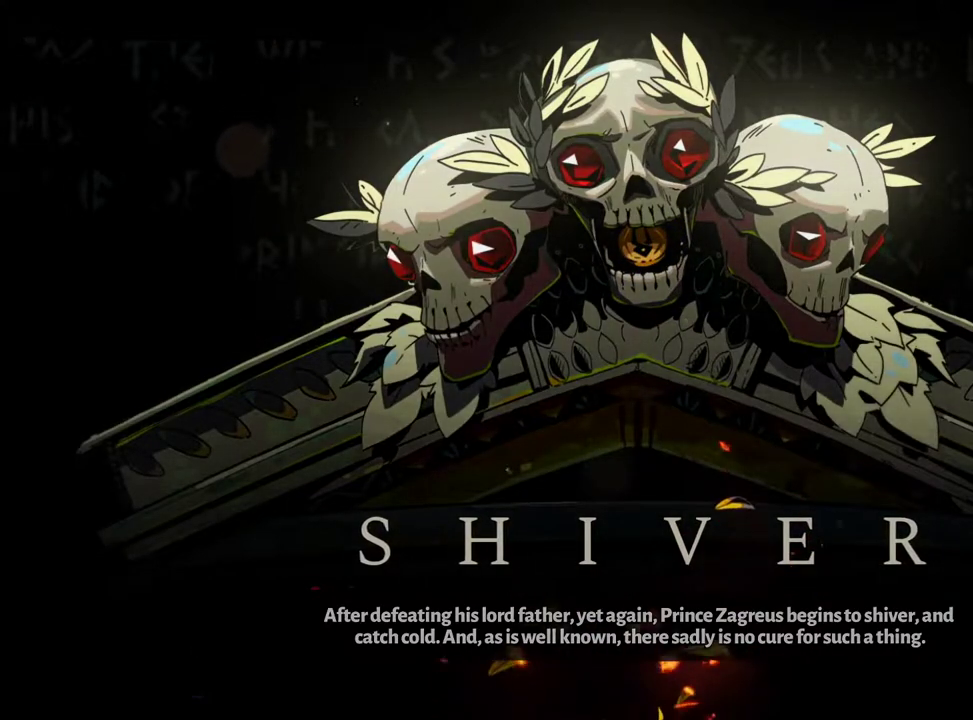
{"buttons": [], "left_stick": "up-right", "right_stick": "center", "events": []}
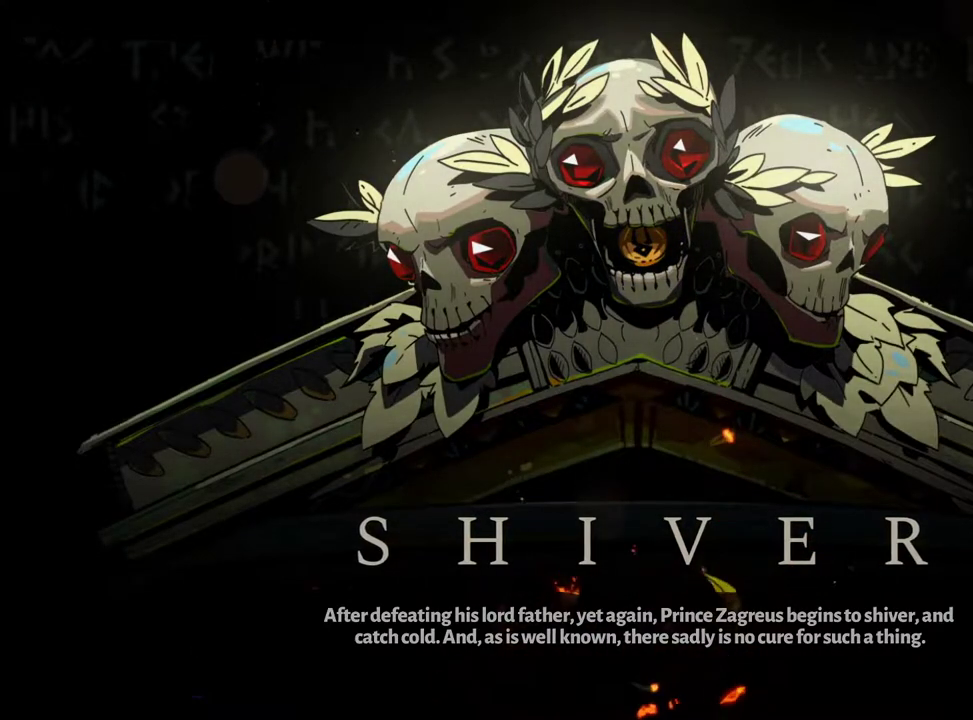
{"buttons": ["L2"], "left_stick": "up-right", "right_stick": "center", "events": [[500, "L2", "down"]]}
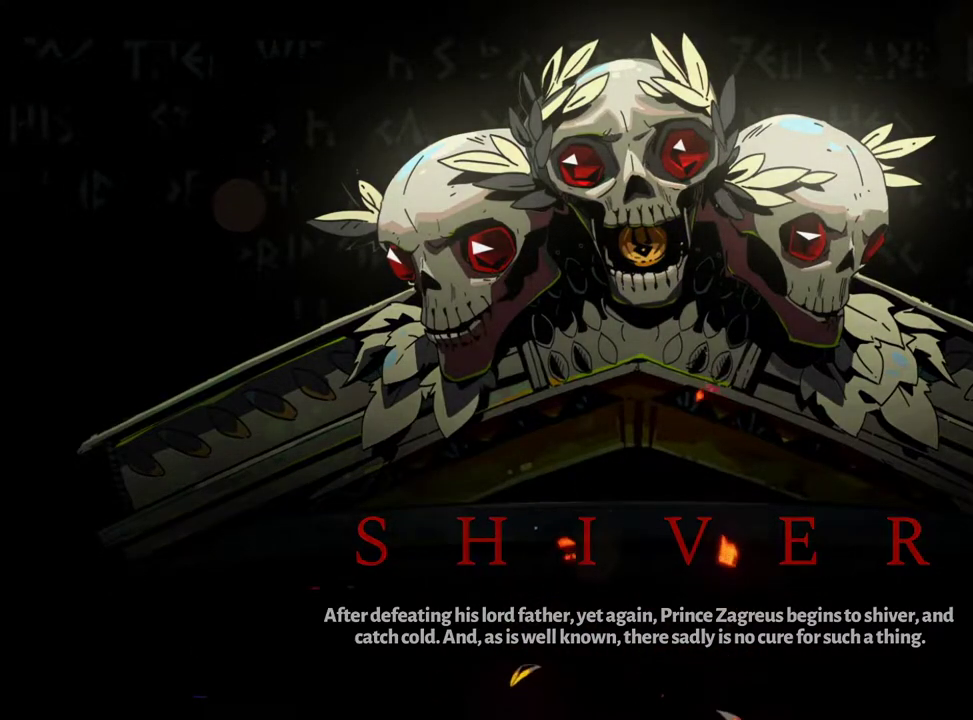
{"buttons": ["L2"], "left_stick": "up-right", "right_stick": "center", "events": []}
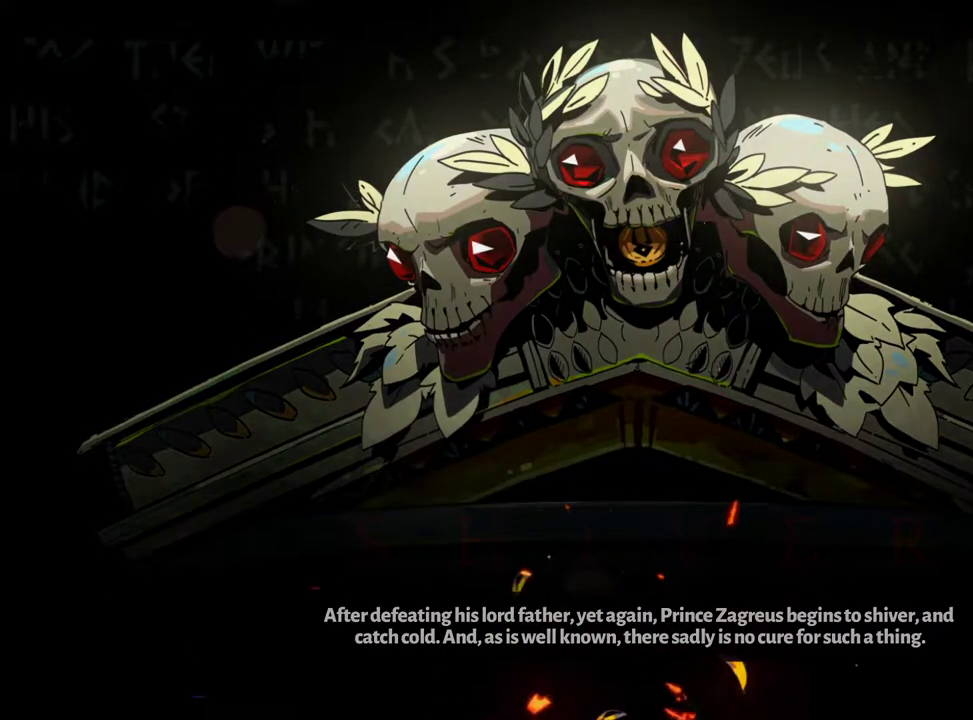
{"buttons": [], "left_stick": "up-right", "right_stick": "center", "events": [[117, "L2", "up"]]}
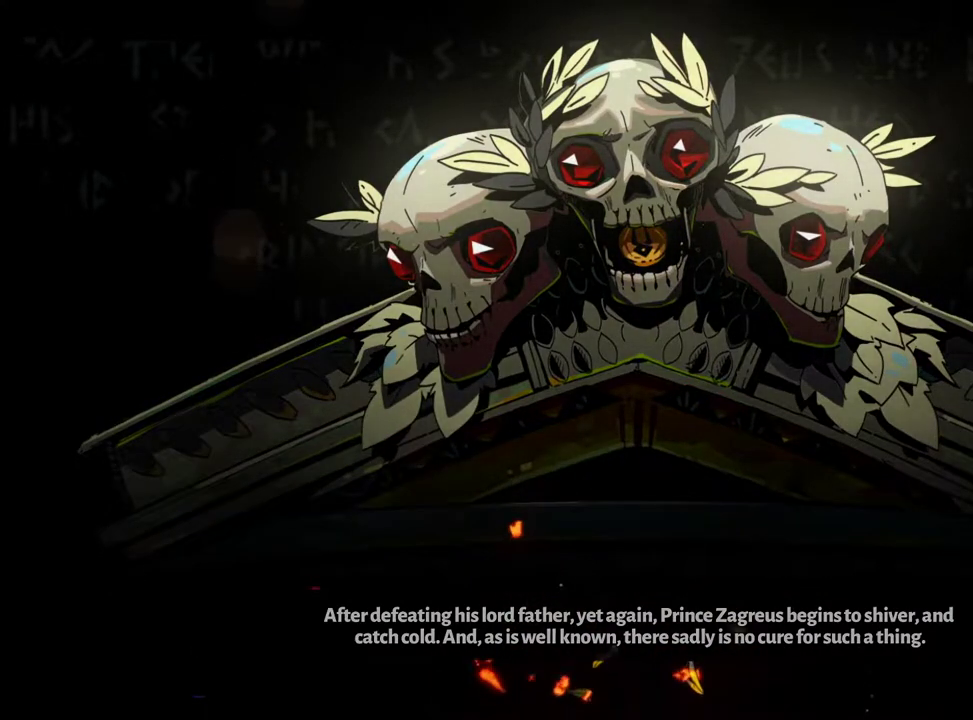
{"buttons": ["A"], "left_stick": "up-right", "right_stick": "center", "events": [[283, "A", "down"], [350, "A", "up"], [450, "A", "down"]]}
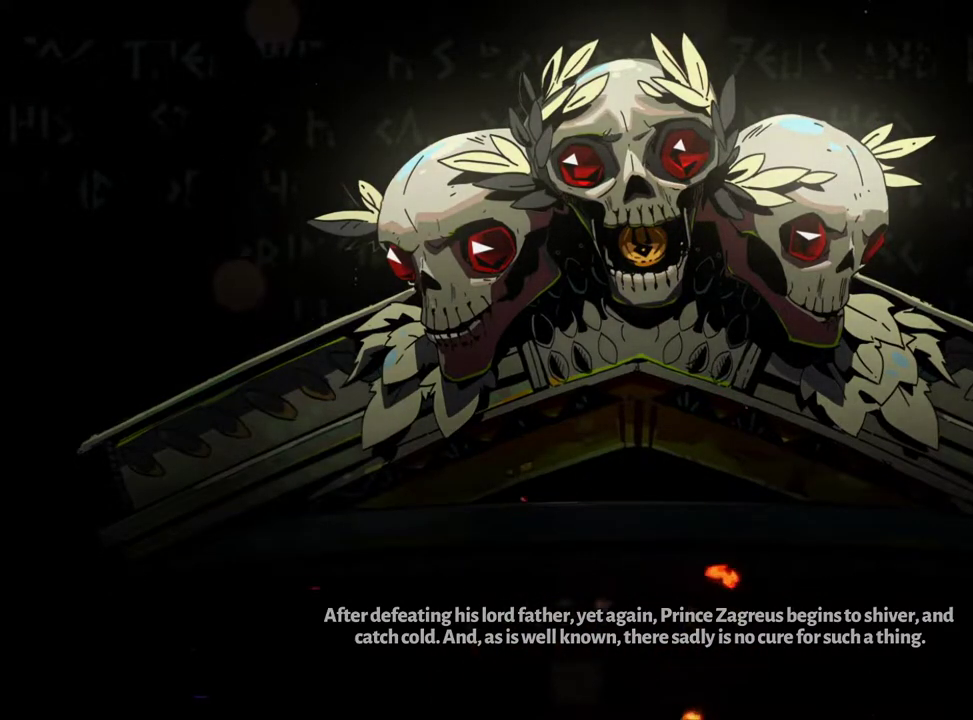
{"buttons": [], "left_stick": "up-right", "right_stick": "center", "events": [[33, "A", "up"], [133, "A", "down"], [200, "A", "up"], [350, "A", "down"], [433, "A", "up"]]}
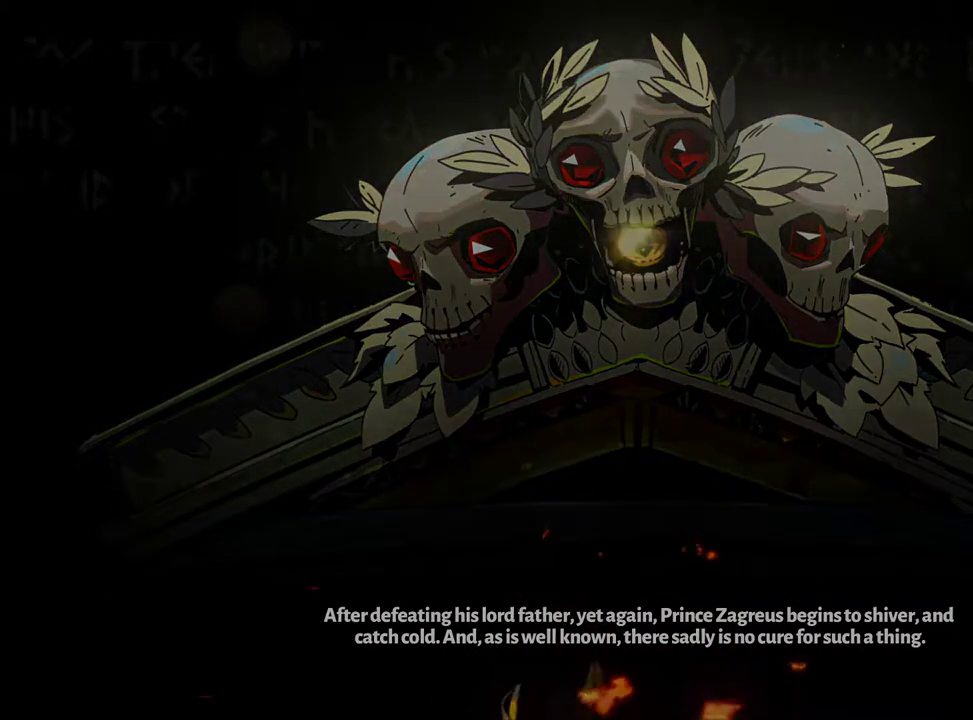
{"buttons": ["A"], "left_stick": "up-right", "right_stick": "center", "events": [[83, "A", "down"], [200, "A", "up"], [450, "A", "down"]]}
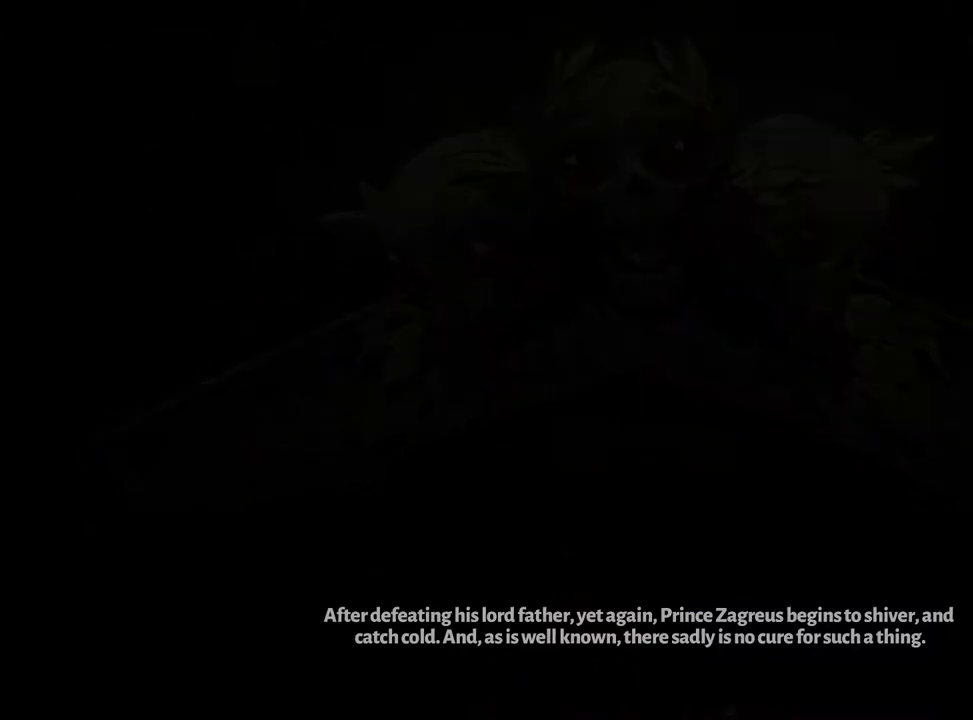
{"buttons": ["A"], "left_stick": "up-right", "right_stick": "center", "events": [[67, "A", "up"], [200, "A", "down"], [300, "A", "up"], [433, "A", "down"]]}
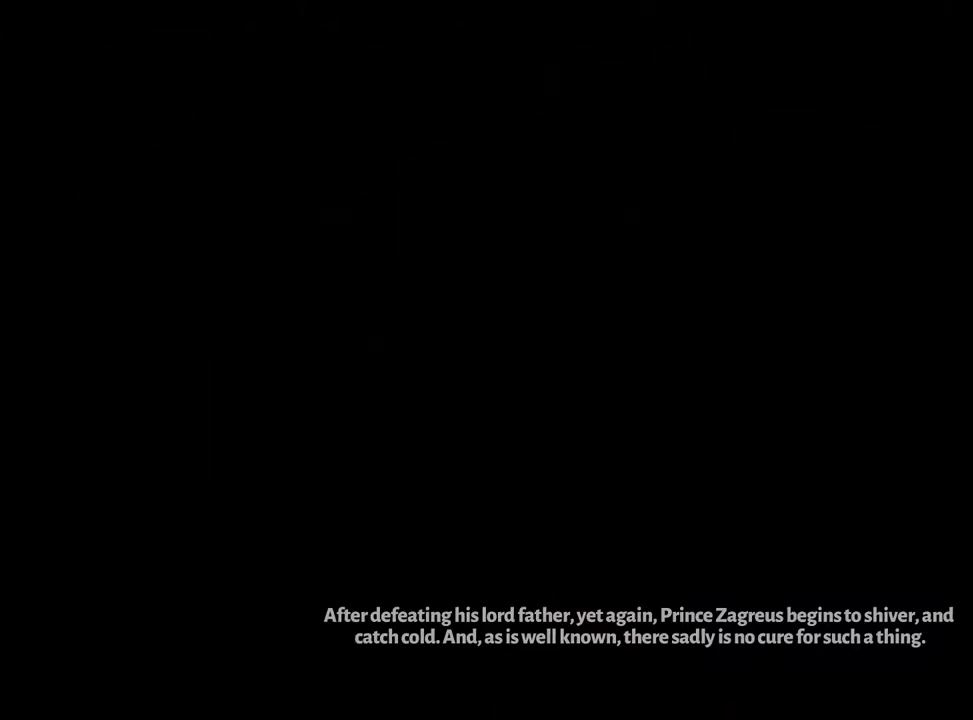
{"buttons": ["A"], "left_stick": "center", "right_stick": "center", "events": [[33, "A", "up"], [50, "left_stick", "right"], [150, "A", "down"], [267, "A", "up"], [383, "A", "down"], [450, "left_stick", "center"]]}
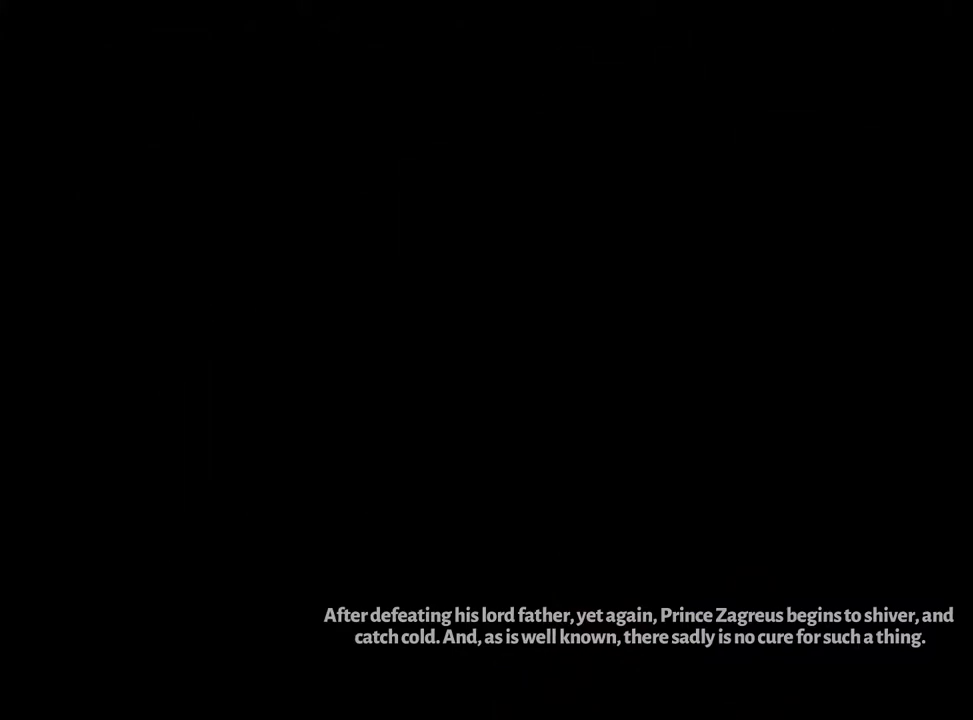
{"buttons": ["A"], "left_stick": "up-right", "right_stick": "center", "events": [[17, "A", "up"], [117, "A", "down"], [217, "left_stick", "up-right"], [250, "A", "up"], [400, "A", "down"]]}
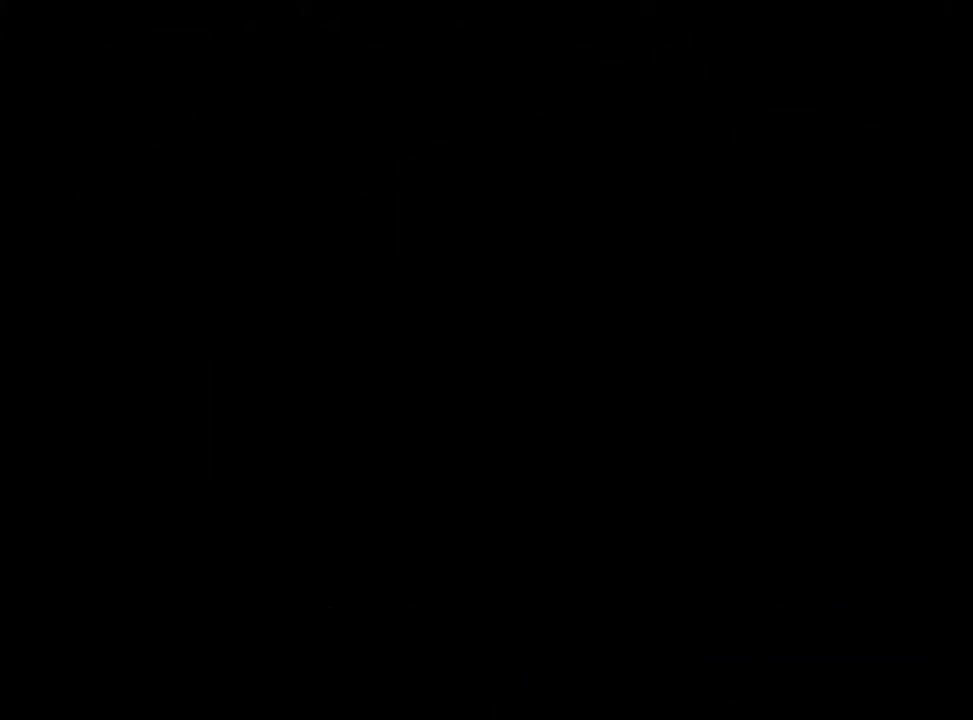
{"buttons": ["A"], "left_stick": "right", "right_stick": "center", "events": [[33, "A", "up"], [150, "left_stick", "center"], [167, "A", "down"], [267, "A", "up"], [333, "left_stick", "right"], [400, "A", "down"]]}
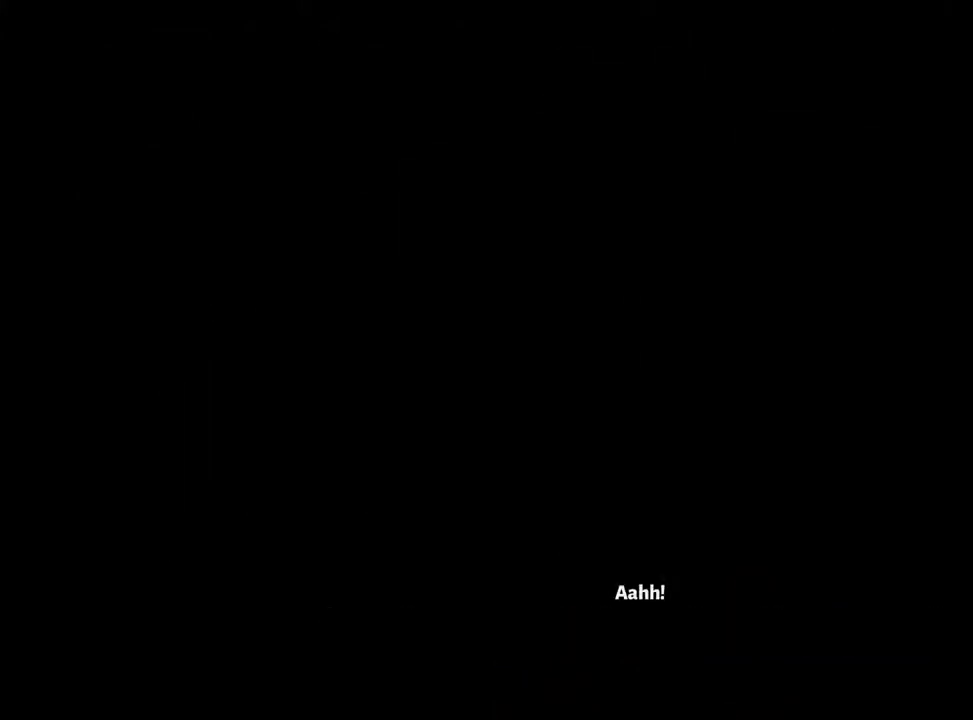
{"buttons": ["A"], "left_stick": "center", "right_stick": "center", "events": [[17, "A", "up"], [133, "A", "down"], [150, "left_stick", "up-right"], [217, "A", "up"], [300, "A", "down"], [367, "A", "up"], [467, "left_stick", "center"], [500, "A", "down"]]}
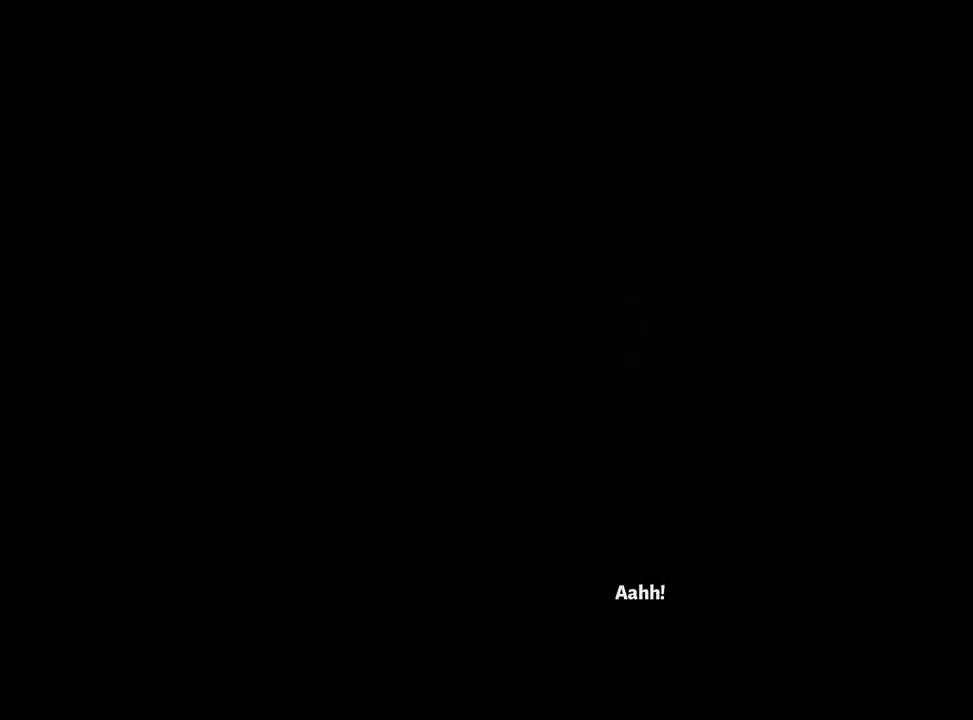
{"buttons": [], "left_stick": "up-right", "right_stick": "center", "events": [[100, "A", "up"], [183, "left_stick", "up-right"], [200, "A", "down"], [300, "A", "up"], [400, "A", "down"], [500, "A", "up"]]}
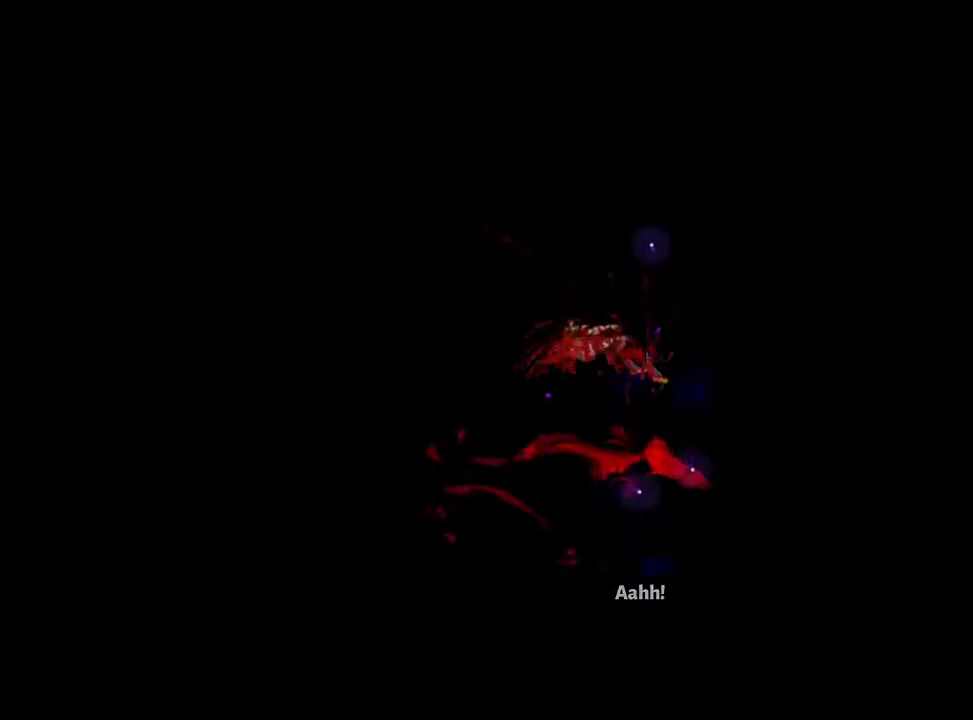
{"buttons": ["A"], "left_stick": "up-right", "right_stick": "center", "events": [[117, "A", "down"], [200, "A", "up"], [317, "A", "down"], [400, "A", "up"], [500, "A", "down"]]}
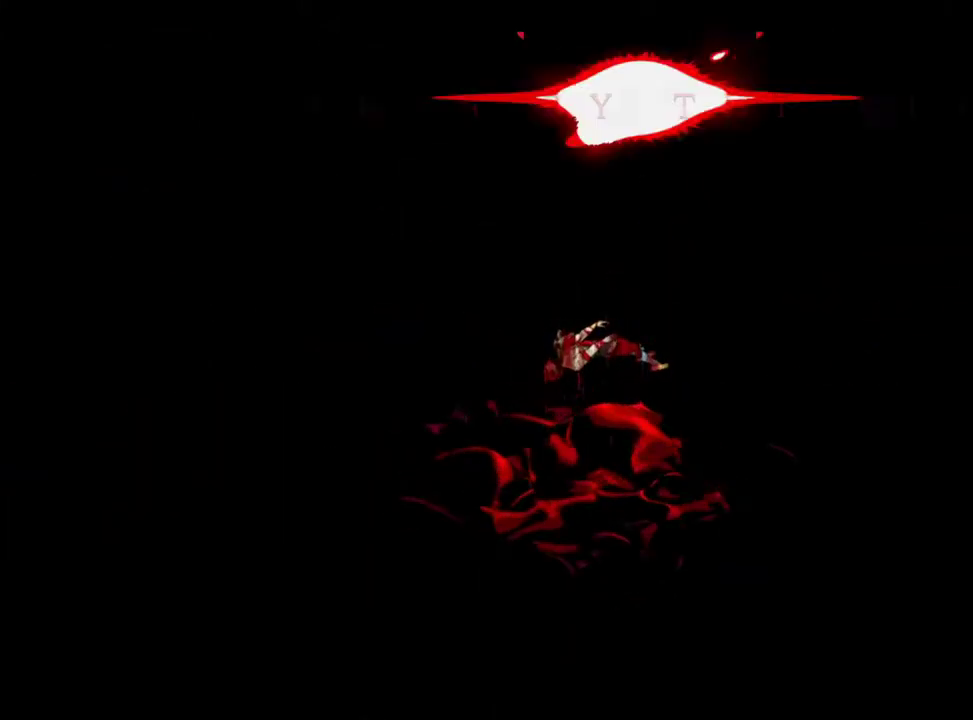
{"buttons": [], "left_stick": "up-right", "right_stick": "center", "events": [[83, "A", "up"], [183, "A", "down"], [300, "A", "up"], [383, "A", "down"], [500, "A", "up"]]}
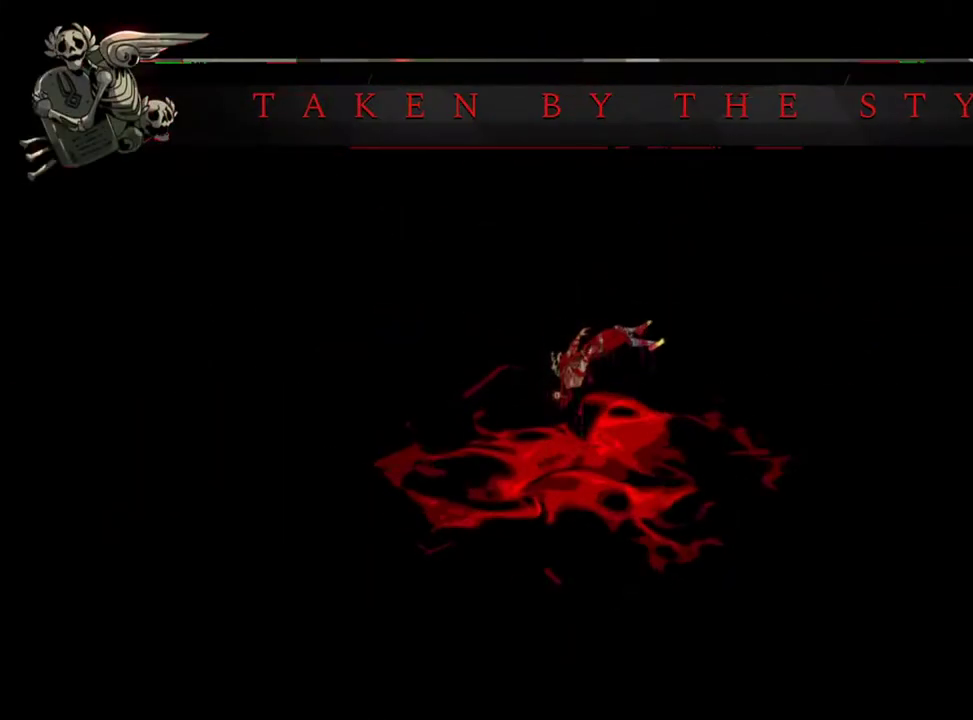
{"buttons": ["A"], "left_stick": "up-right", "right_stick": "center", "events": [[133, "A", "down"], [283, "A", "up"], [400, "A", "down"]]}
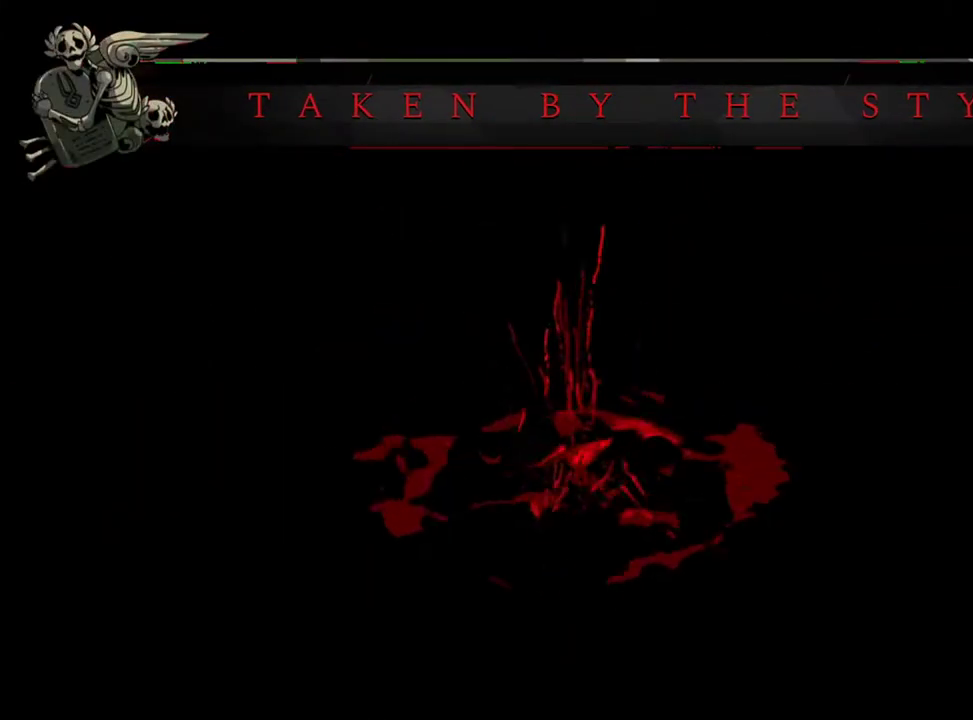
{"buttons": [], "left_stick": "up-right", "right_stick": "center", "events": [[33, "A", "up"], [183, "A", "down"], [333, "A", "up"]]}
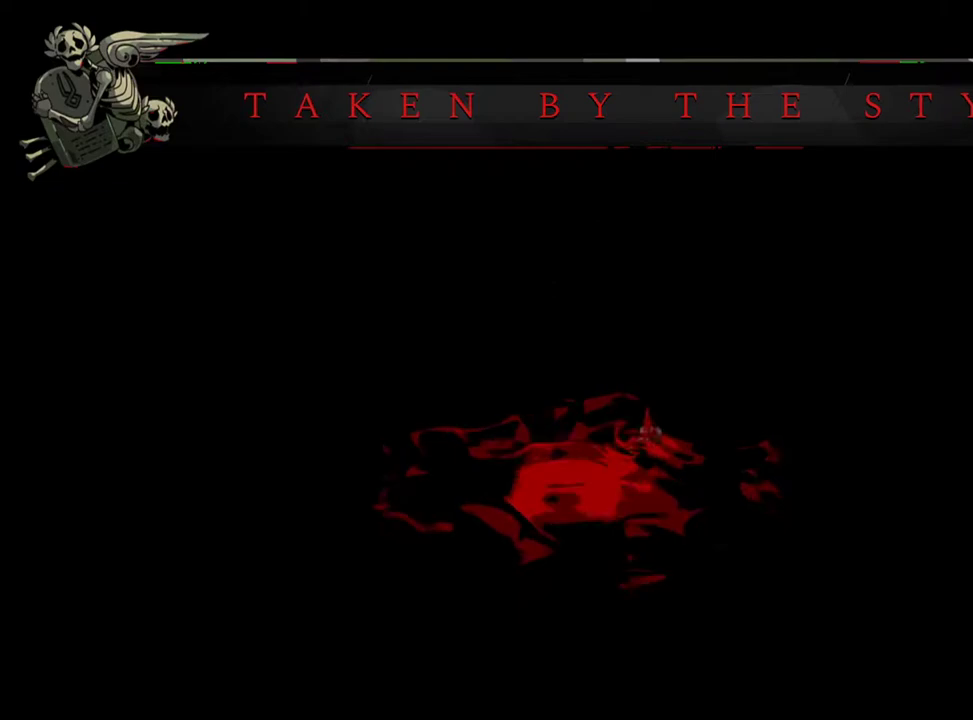
{"buttons": [], "left_stick": "up-right", "right_stick": "center", "events": [[17, "A", "down"], [167, "A", "up"], [333, "A", "down"], [500, "A", "up"]]}
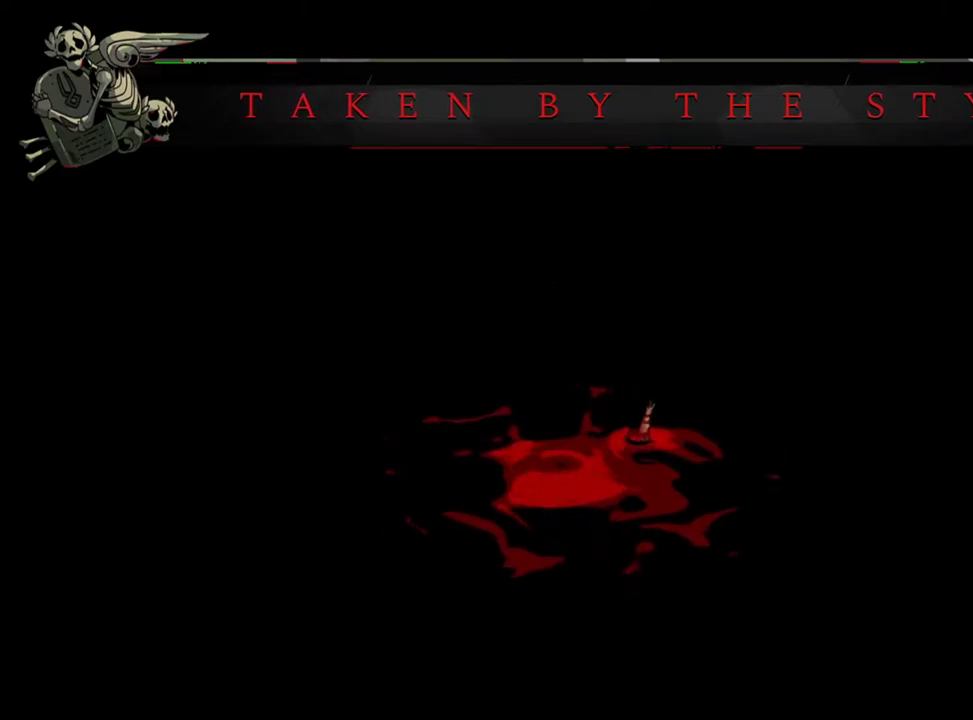
{"buttons": [], "left_stick": "up-right", "right_stick": "center", "events": [[217, "A", "down"], [350, "A", "up"]]}
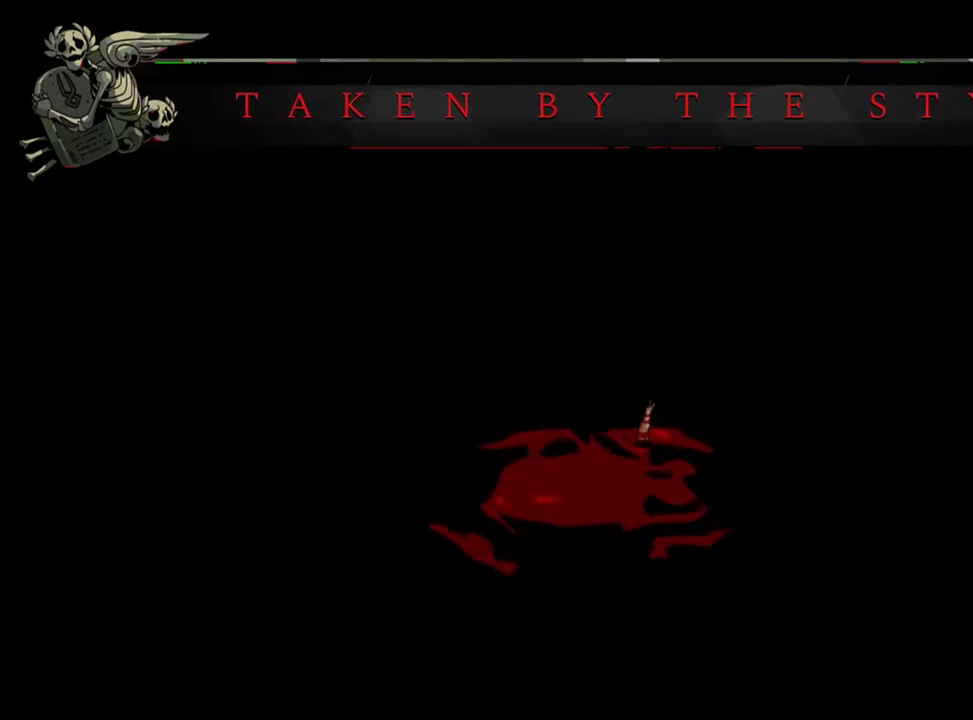
{"buttons": ["A"], "left_stick": "up-right", "right_stick": "center", "events": [[50, "A", "down"], [200, "A", "up"], [467, "A", "down"]]}
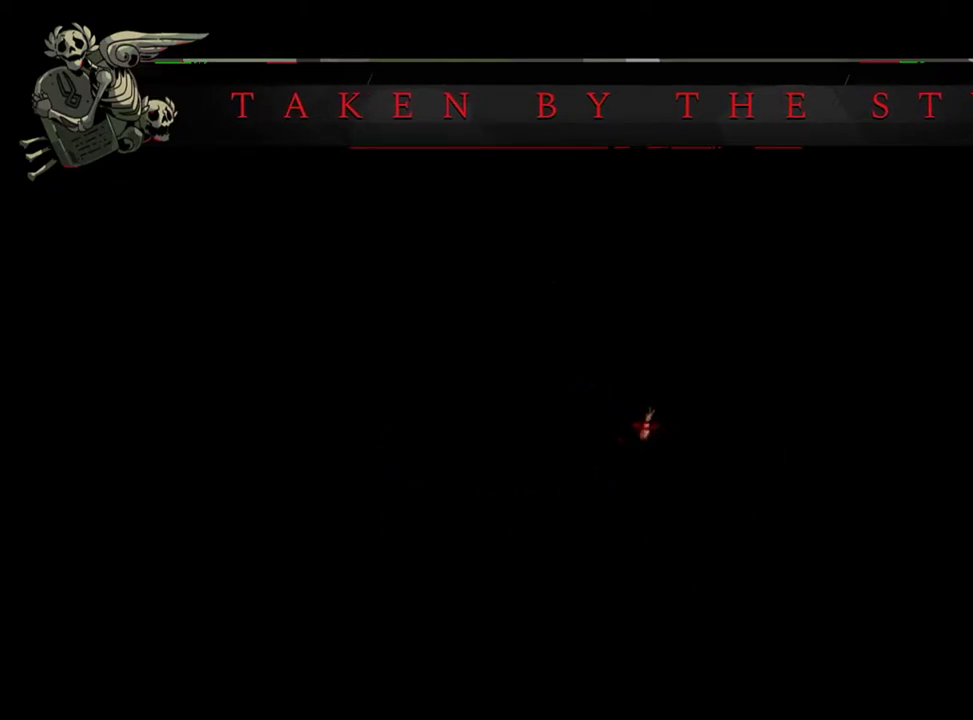
{"buttons": [], "left_stick": "up-right", "right_stick": "center", "events": [[100, "A", "up"], [267, "A", "down"], [383, "A", "up"]]}
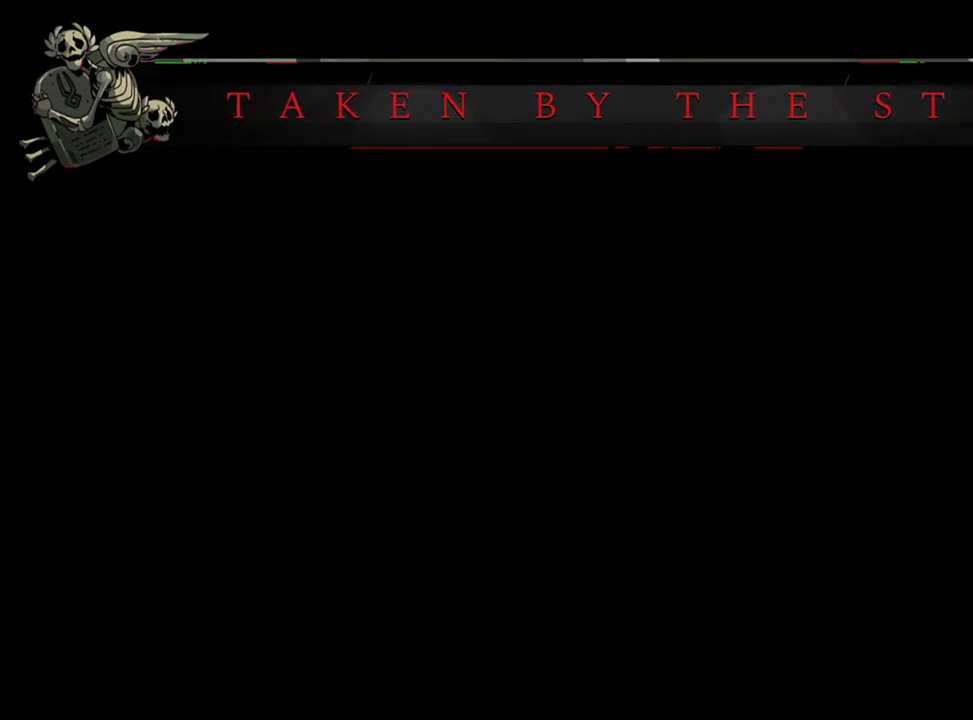
{"buttons": ["A"], "left_stick": "up-right", "right_stick": "center", "events": [[50, "A", "down"], [183, "A", "up"], [367, "A", "down"]]}
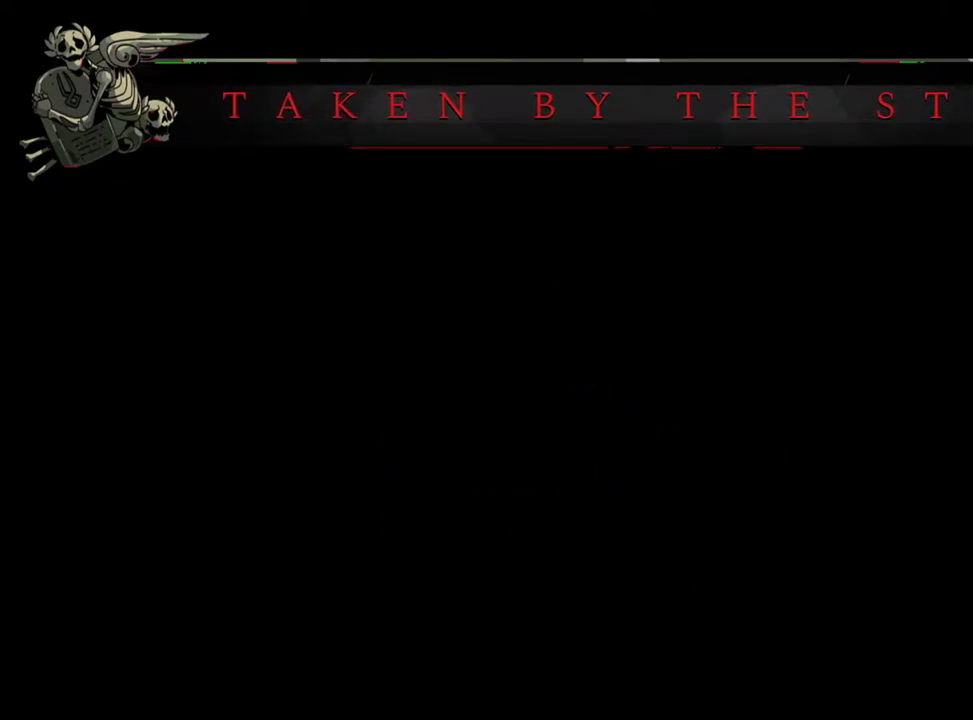
{"buttons": [], "left_stick": "up-right", "right_stick": "center", "events": [[17, "A", "up"], [217, "A", "down"], [367, "A", "up"]]}
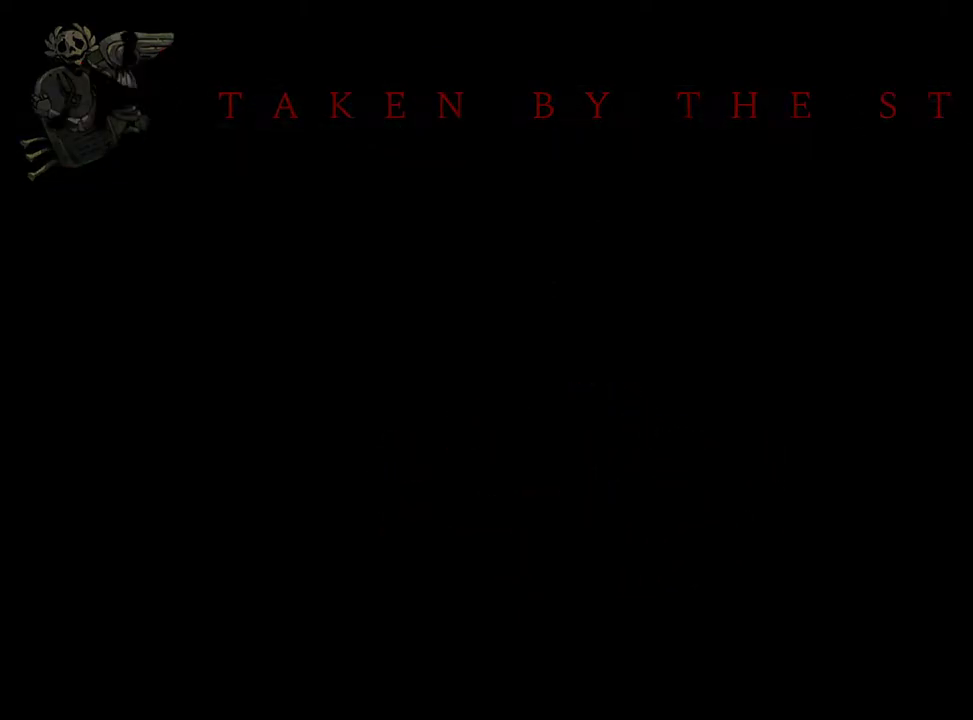
{"buttons": [], "left_stick": "up-right", "right_stick": "center", "events": [[17, "A", "down"], [167, "A", "up"], [333, "A", "down"], [483, "A", "up"]]}
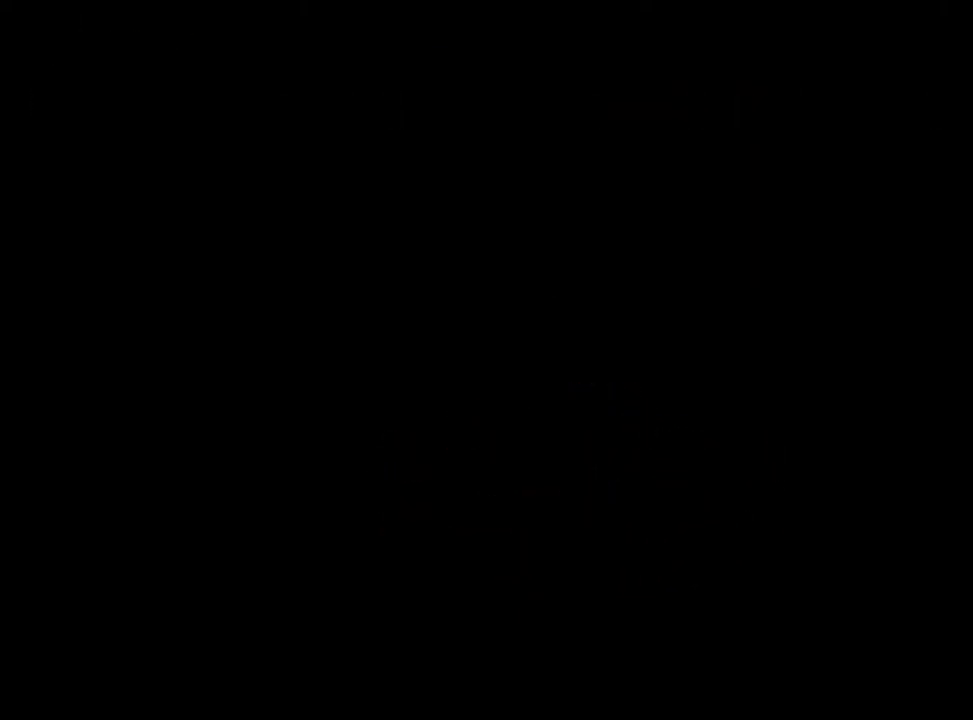
{"buttons": [], "left_stick": "up-right", "right_stick": "center", "events": [[183, "A", "down"], [333, "A", "up"]]}
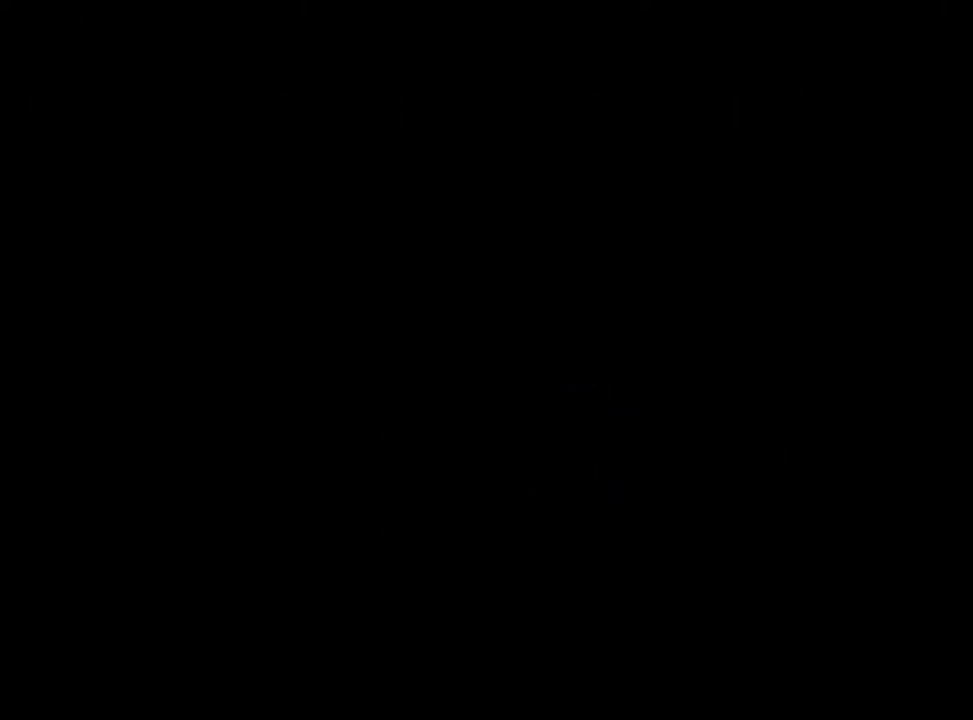
{"buttons": [], "left_stick": "up-right", "right_stick": "center", "events": [[183, "A", "down"], [317, "A", "up"]]}
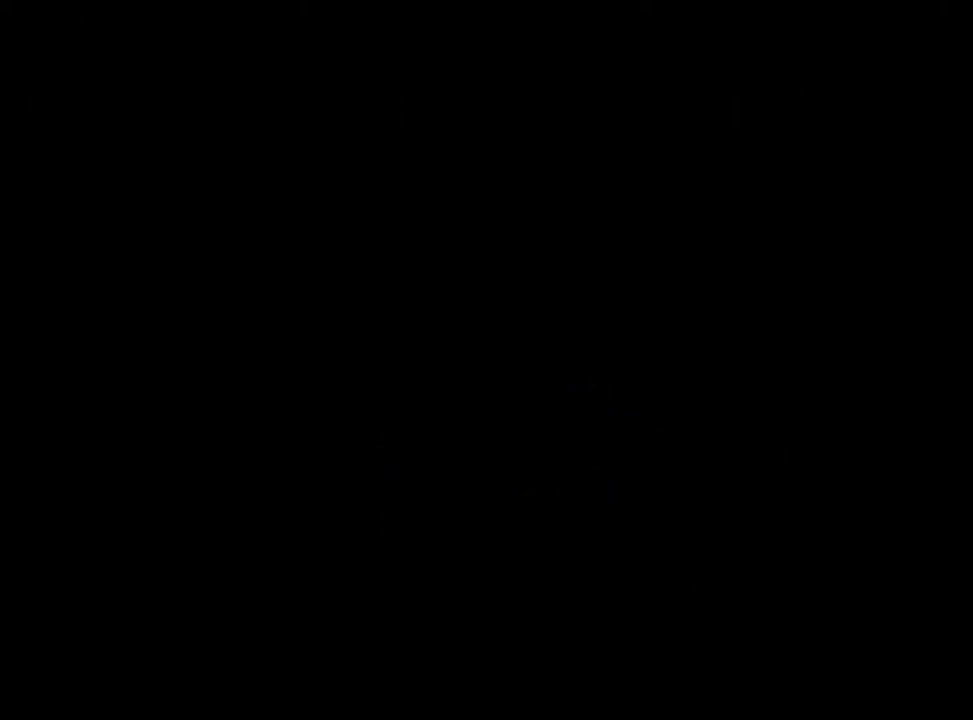
{"buttons": [], "left_stick": "right", "right_stick": "center", "events": [[50, "A", "down"], [167, "A", "up"], [283, "left_stick", "right"], [300, "A", "down"], [400, "A", "up"]]}
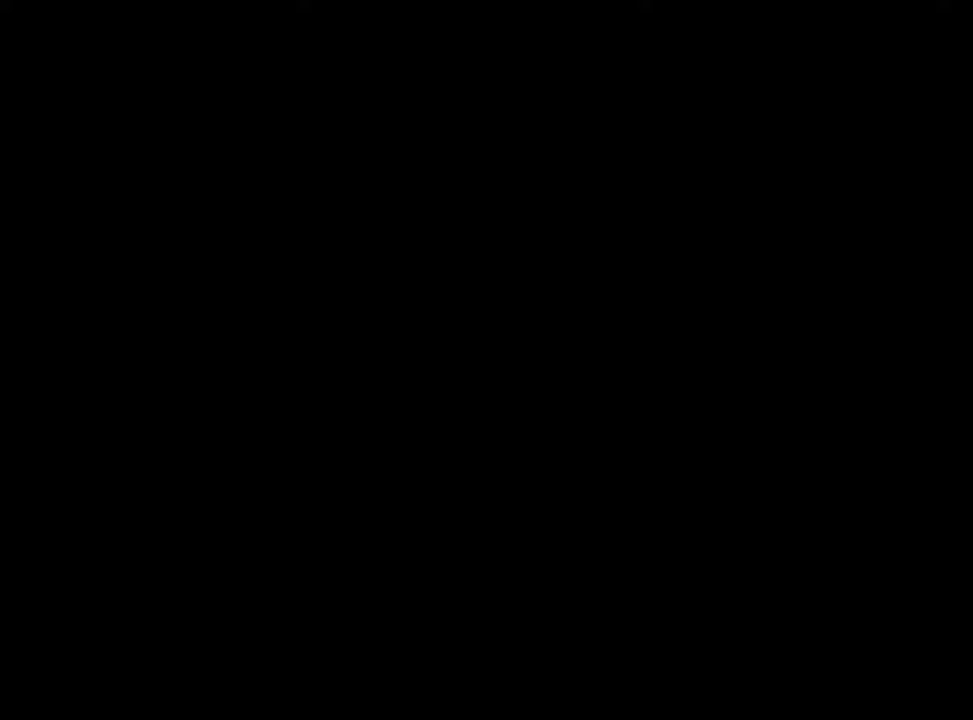
{"buttons": ["A"], "left_stick": "right", "right_stick": "center", "events": [[17, "A", "down"], [100, "A", "up"], [217, "A", "down"], [300, "A", "up"], [433, "A", "down"]]}